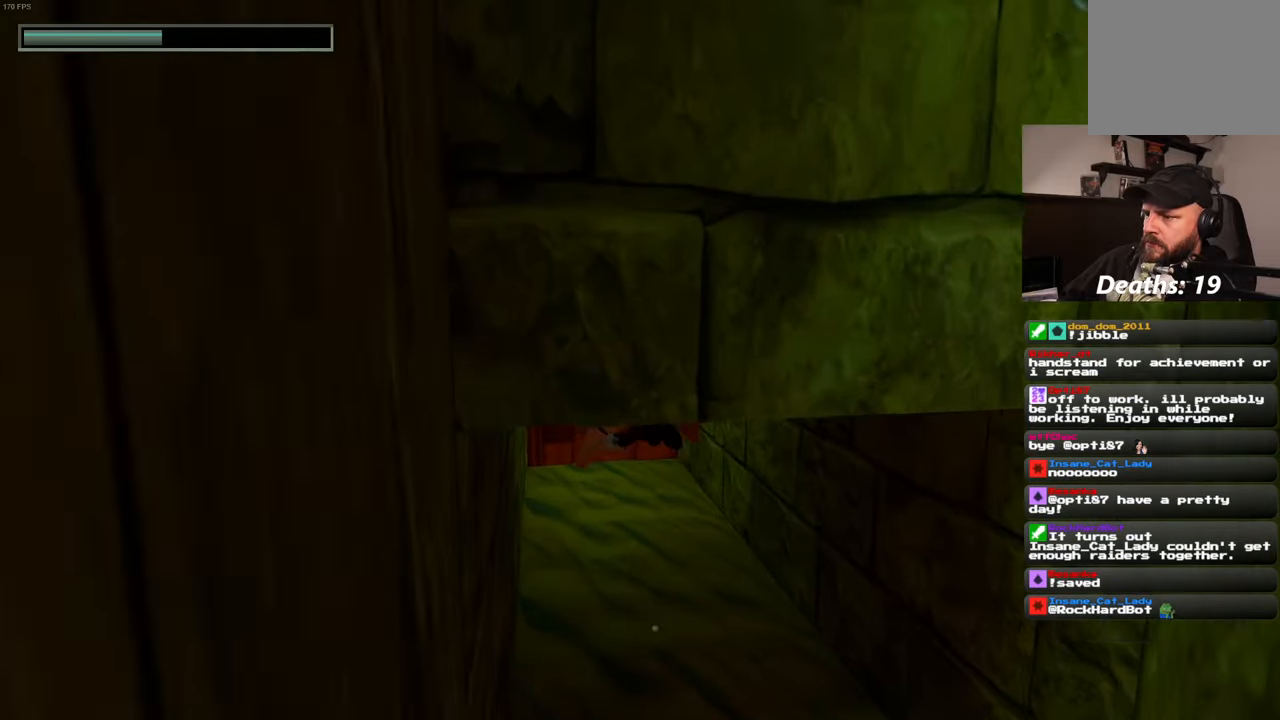
Gameplay with a controller (PlayStation layout); each line is a JSON object with the inputs held at the frame after it. "events" lists button and stick changes between this image and that frame as [ms after this image, input, new state], when the widget could be followed in between. Not read: L3 R3 START.
{"buttons": [], "left_stick": "up-left", "right_stick": "center", "events": []}
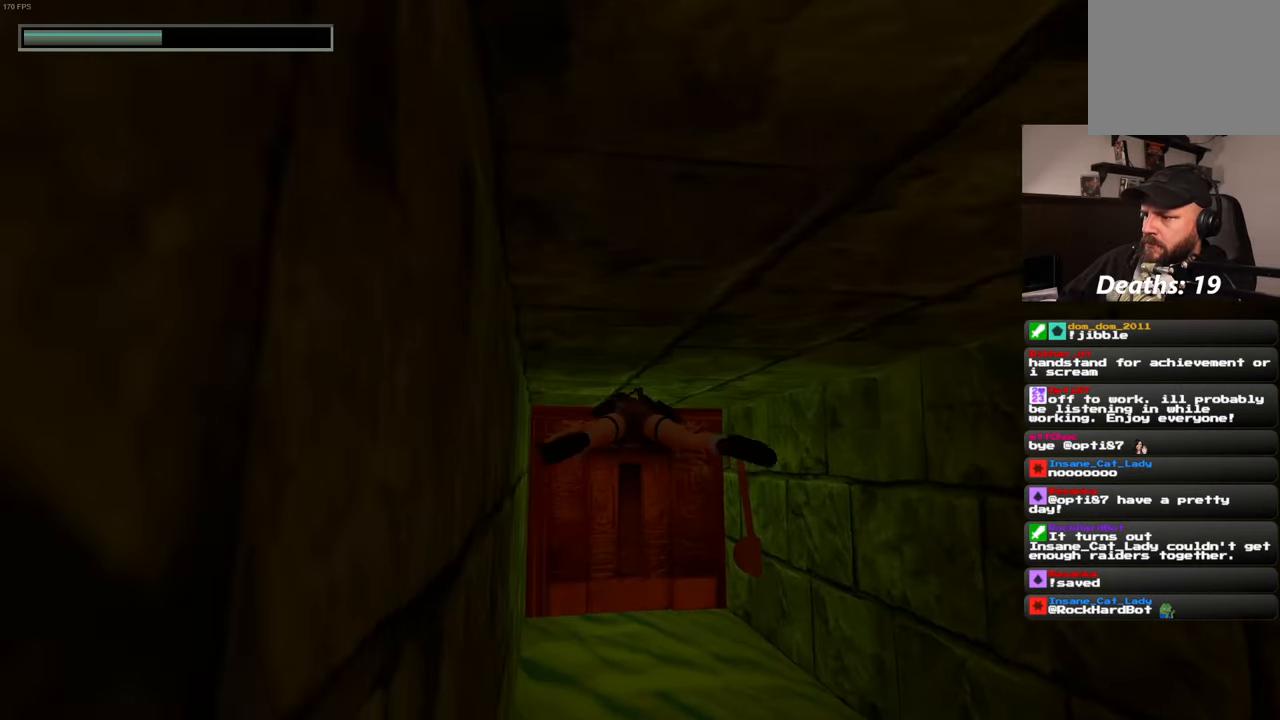
{"buttons": [], "left_stick": "up-right", "right_stick": "center", "events": [[366, "left_stick", "up"], [483, "left_stick", "up-right"]]}
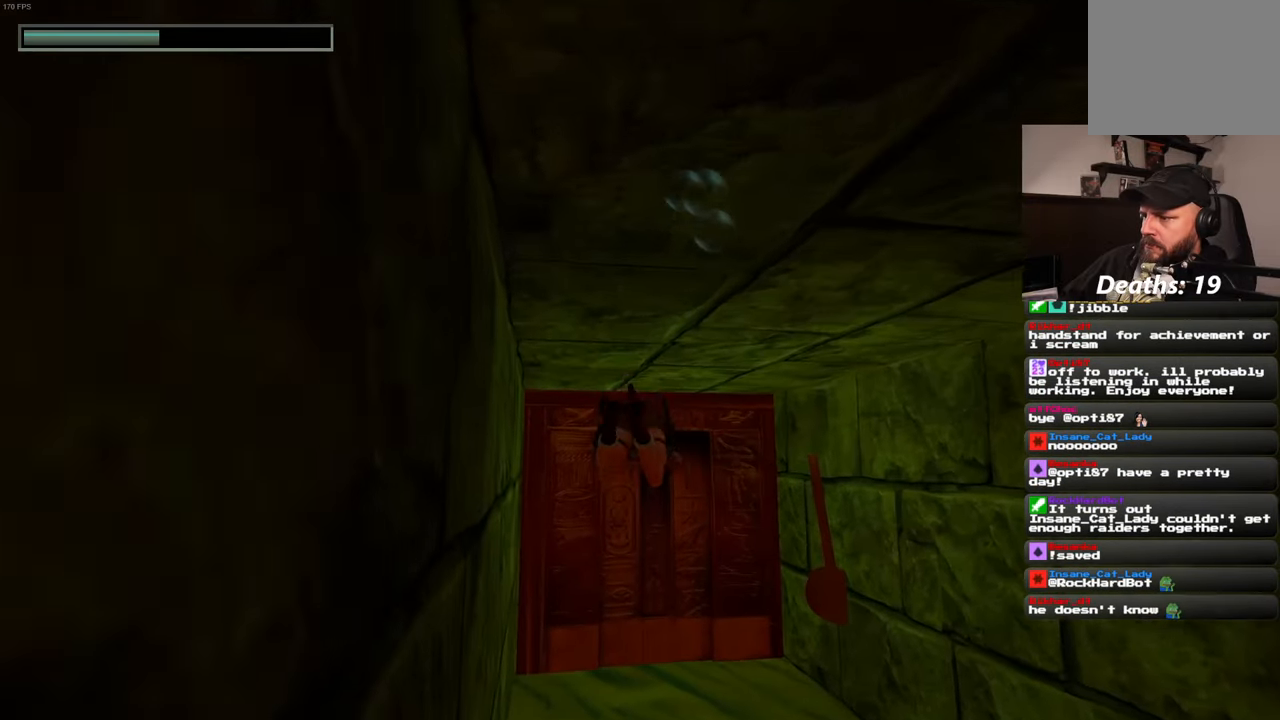
{"buttons": ["CROSS"], "left_stick": "center", "right_stick": "center", "events": [[116, "CROSS", "down"], [150, "left_stick", "center"]]}
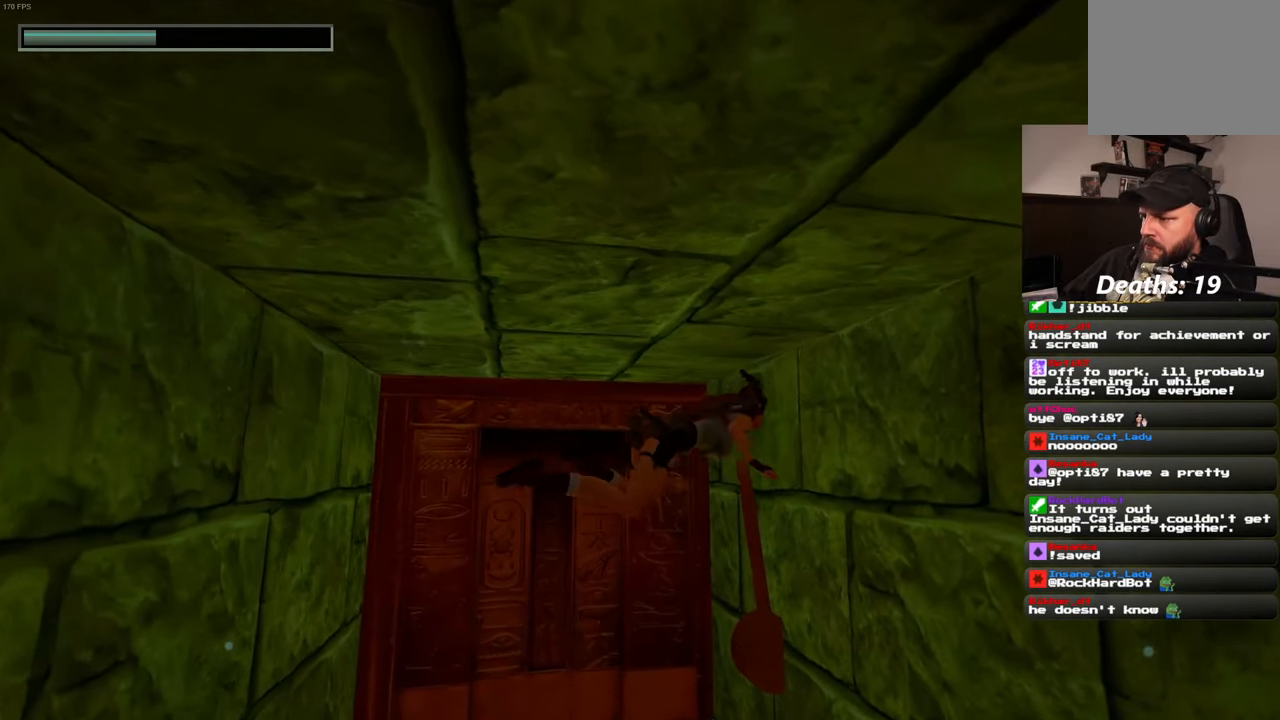
{"buttons": ["CROSS"], "left_stick": "center", "right_stick": "center", "events": []}
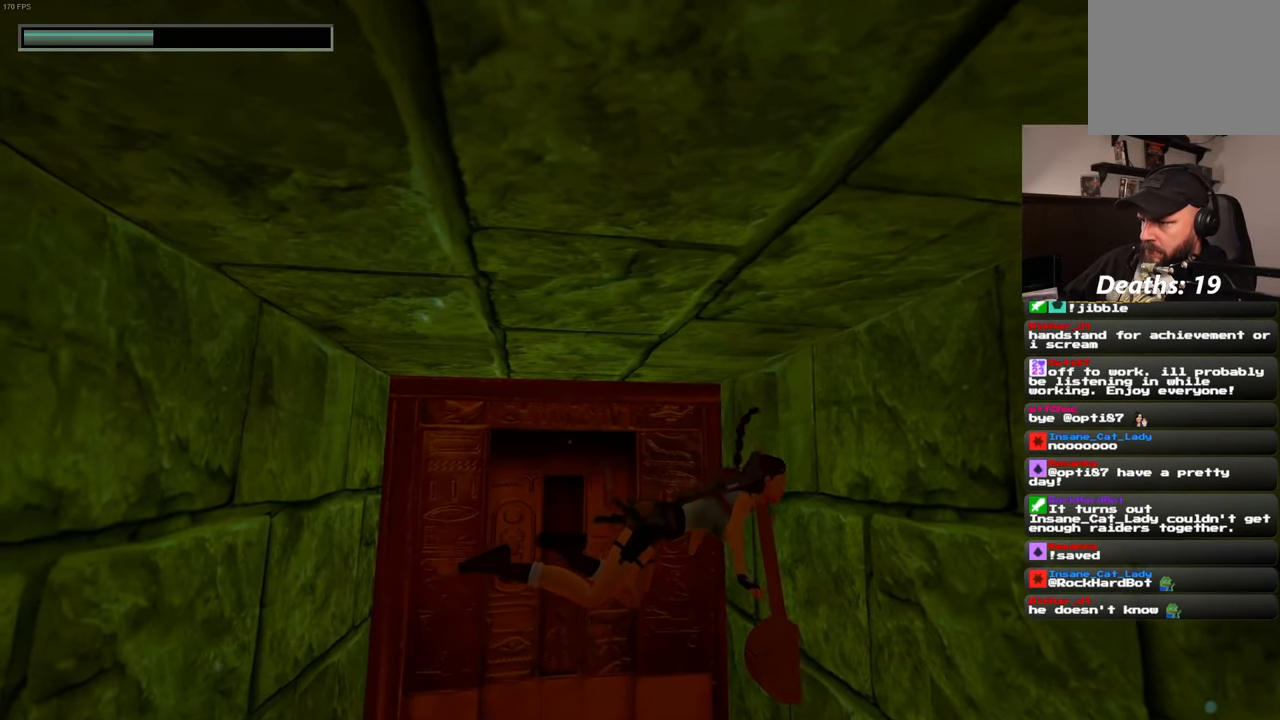
{"buttons": ["CROSS"], "left_stick": "center", "right_stick": "center", "events": []}
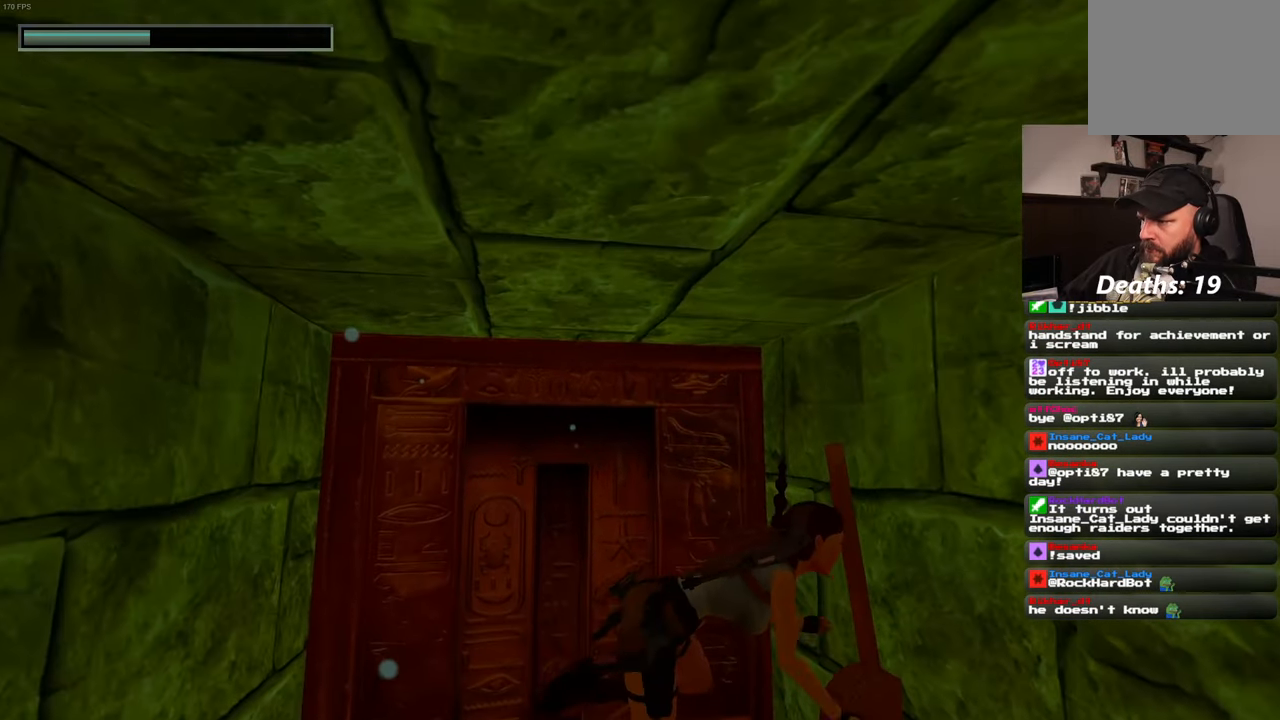
{"buttons": ["CROSS"], "left_stick": "center", "right_stick": "center", "events": []}
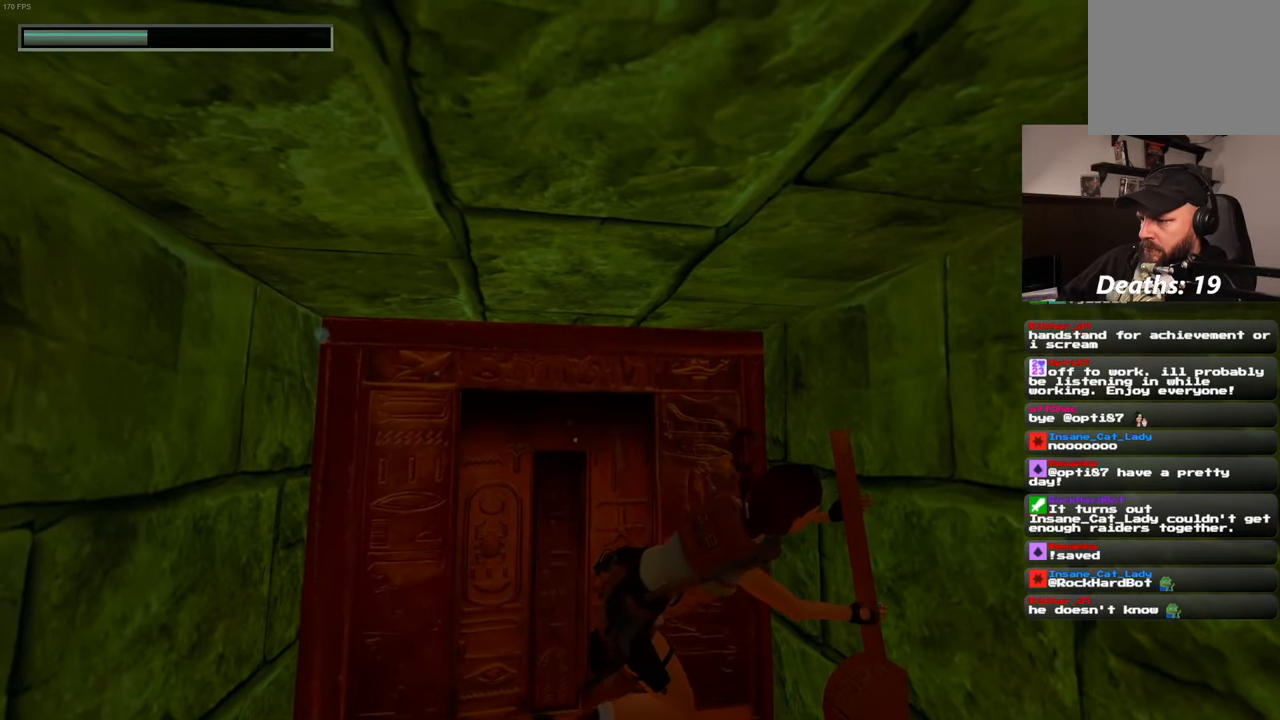
{"buttons": [], "left_stick": "center", "right_stick": "center", "events": [[166, "CROSS", "up"]]}
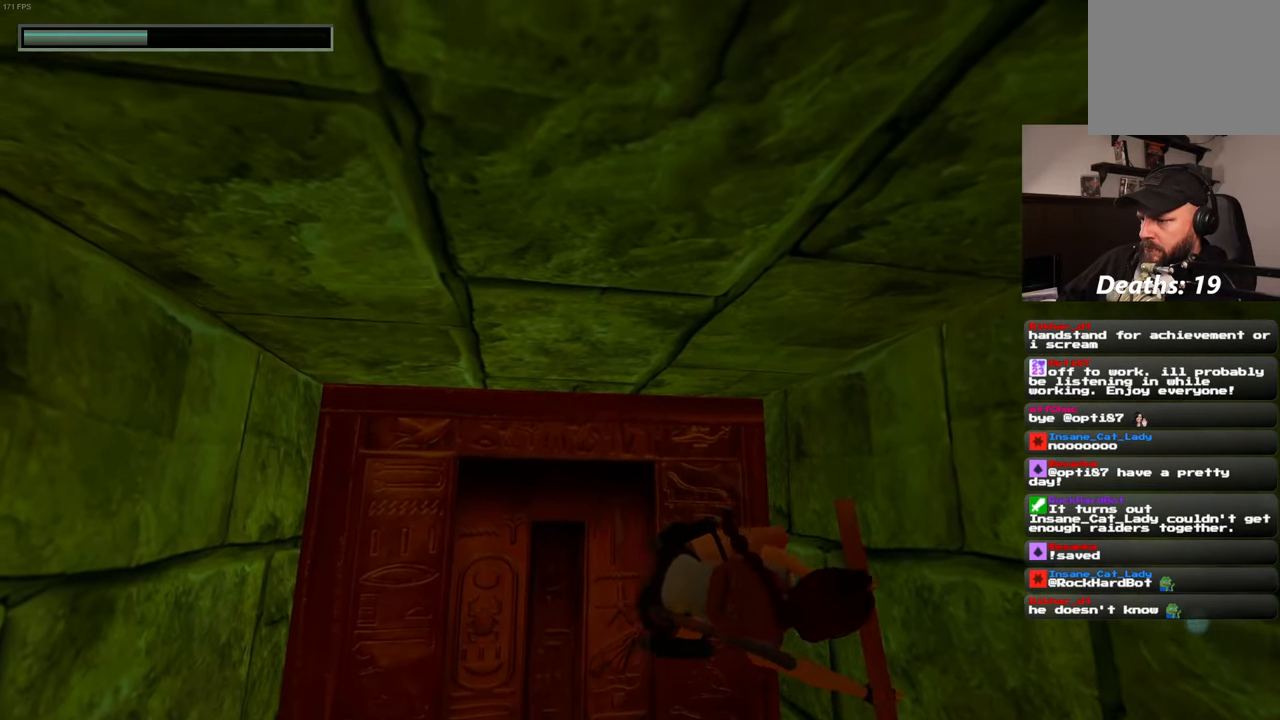
{"buttons": [], "left_stick": "center", "right_stick": "center", "events": []}
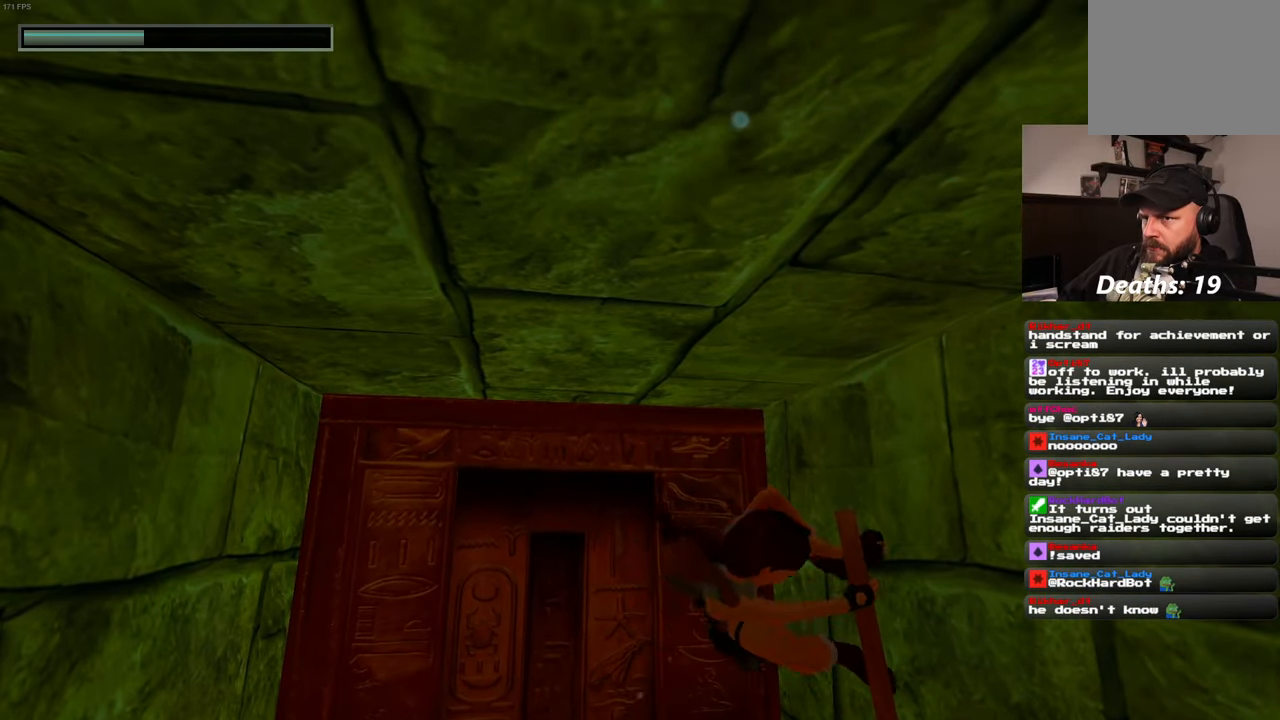
{"buttons": [], "left_stick": "center", "right_stick": "center", "events": []}
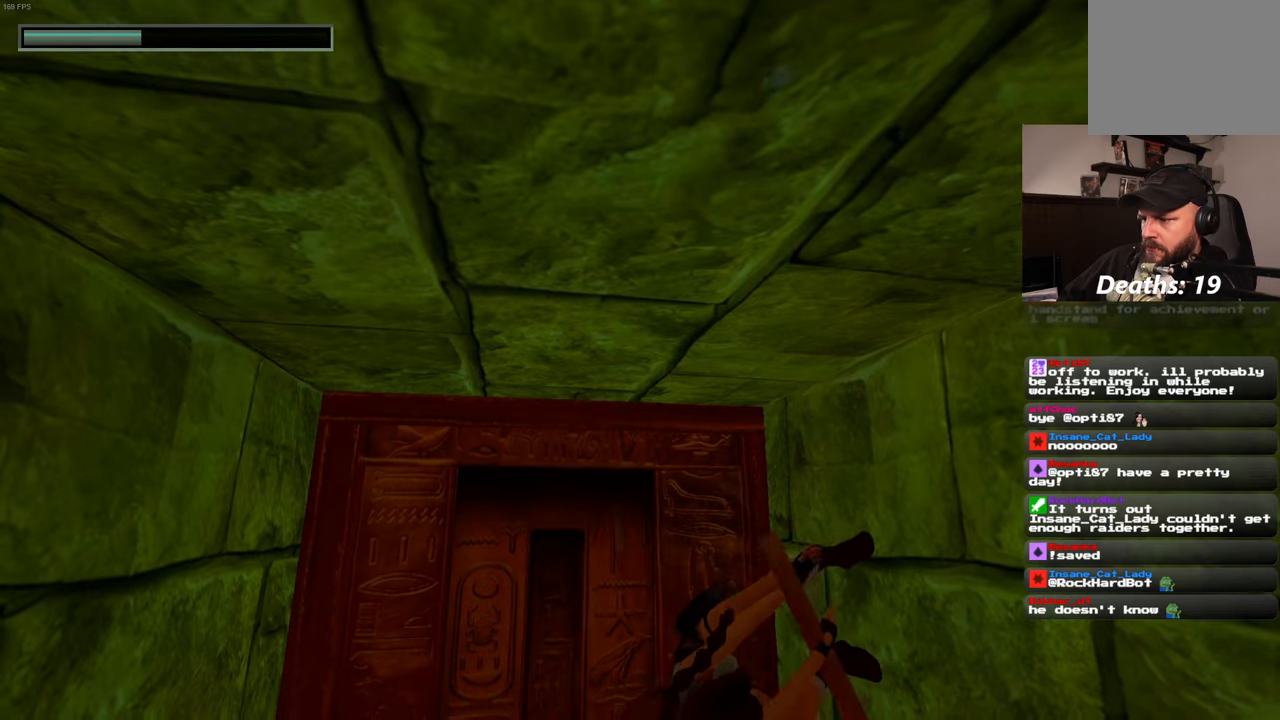
{"buttons": [], "left_stick": "center", "right_stick": "center", "events": []}
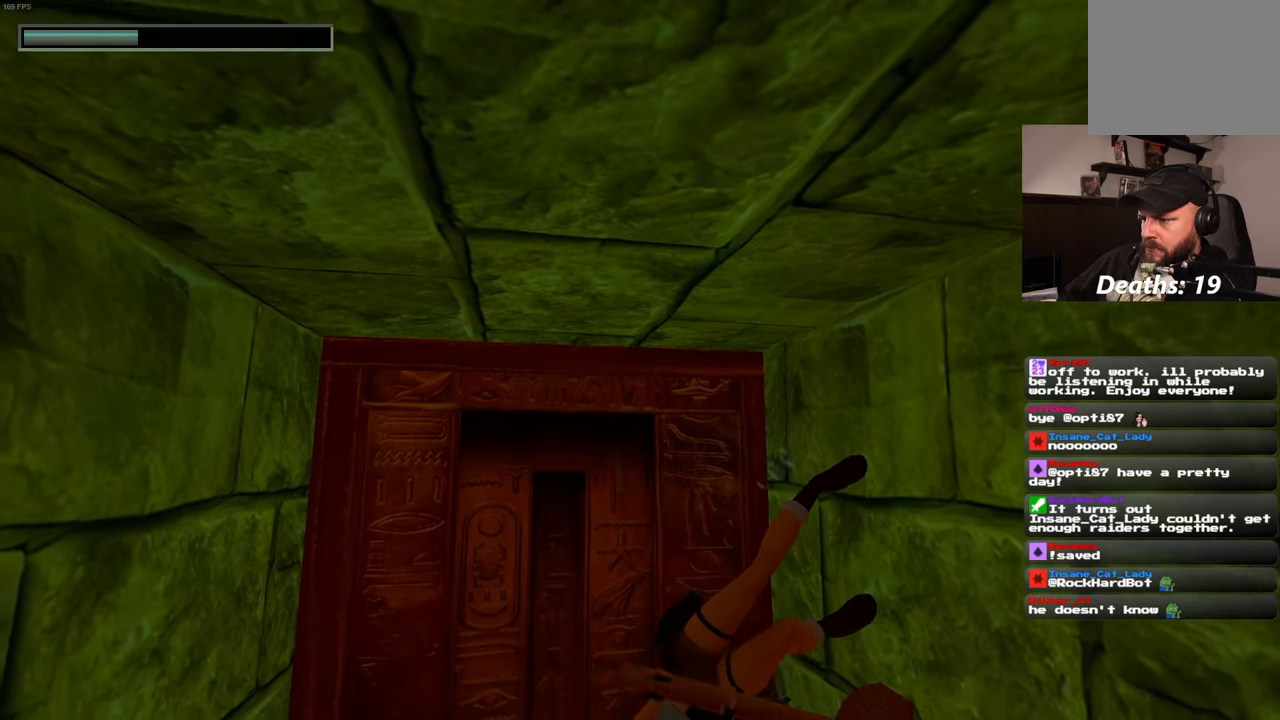
{"buttons": [], "left_stick": "center", "right_stick": "center", "events": []}
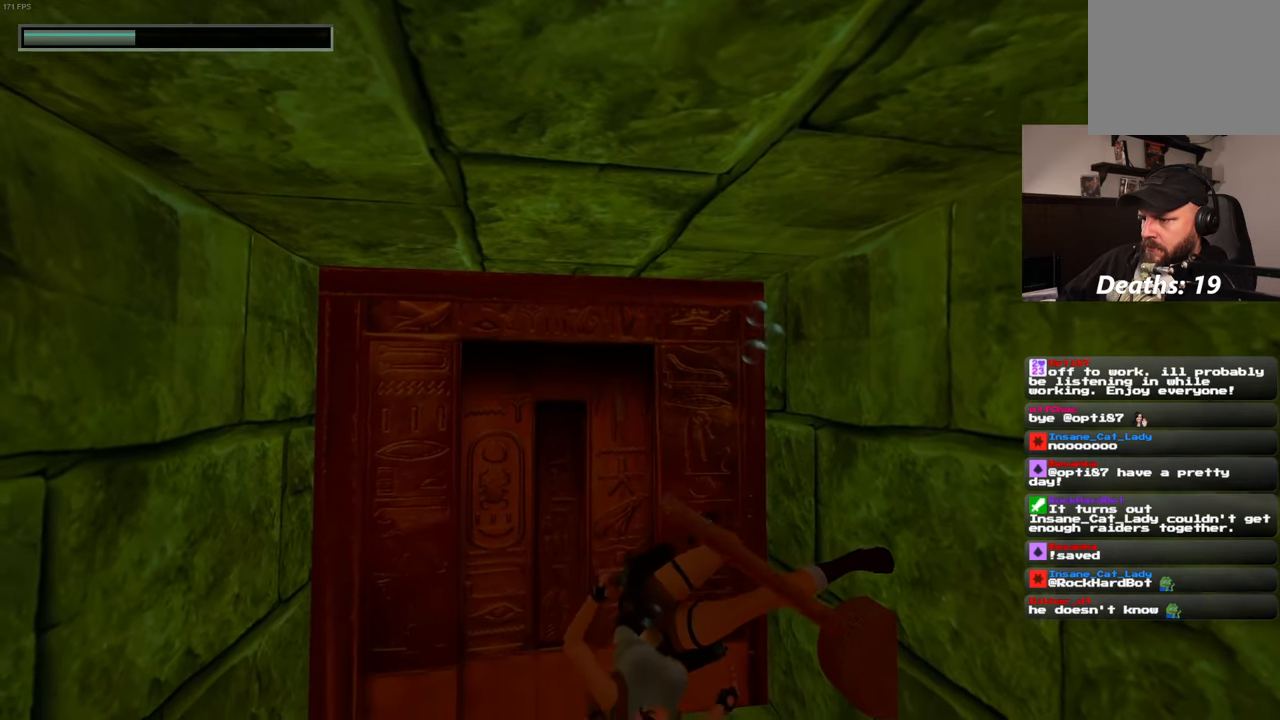
{"buttons": [], "left_stick": "center", "right_stick": "center", "events": []}
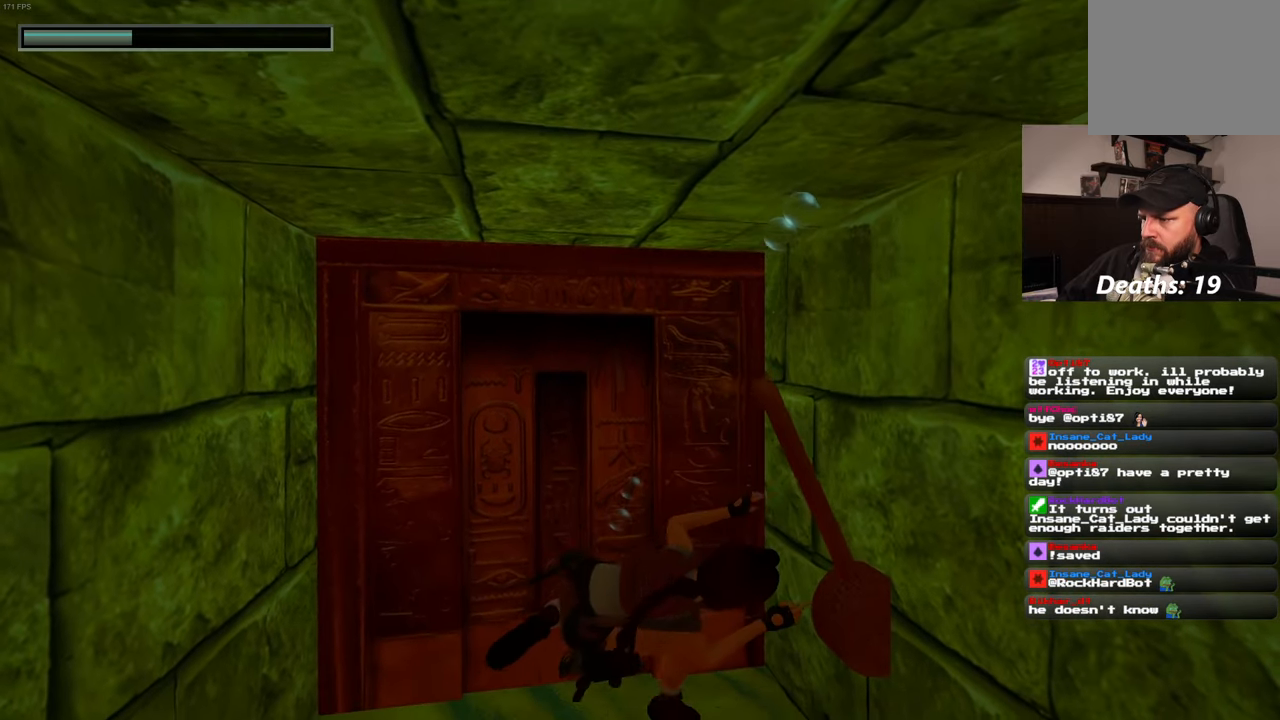
{"buttons": [], "left_stick": "center", "right_stick": "center", "events": []}
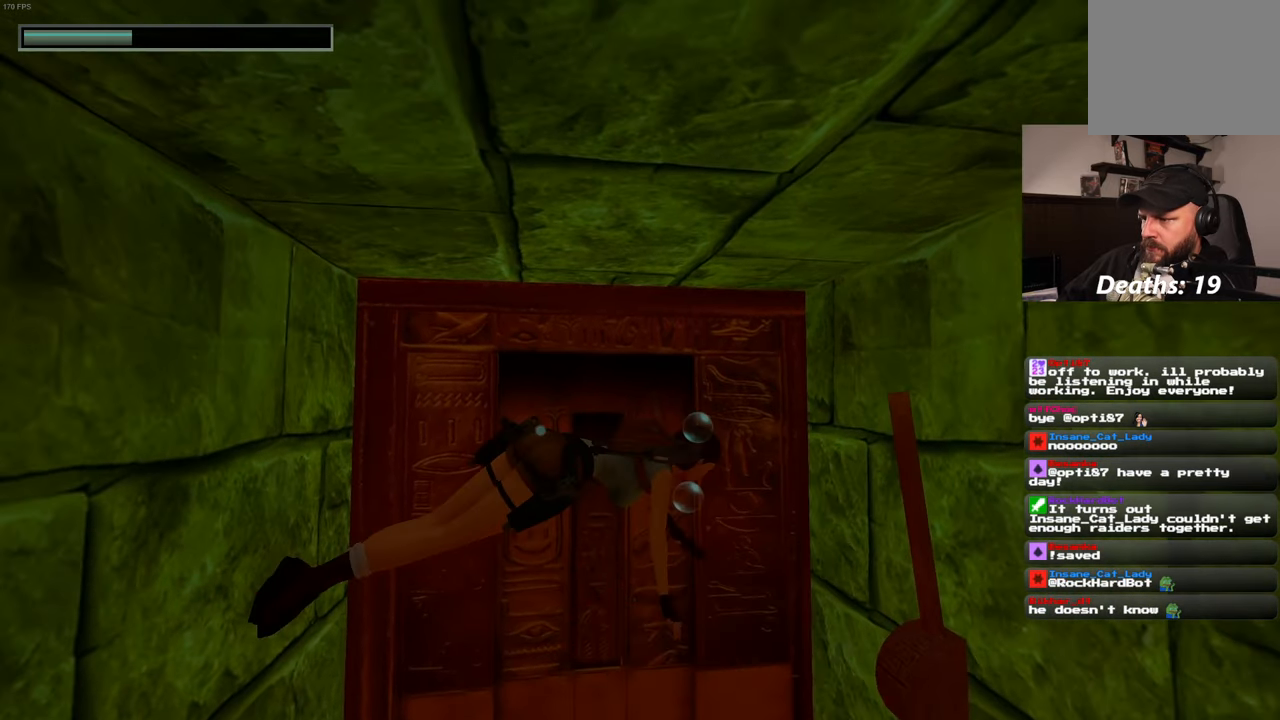
{"buttons": [], "left_stick": "center", "right_stick": "center", "events": []}
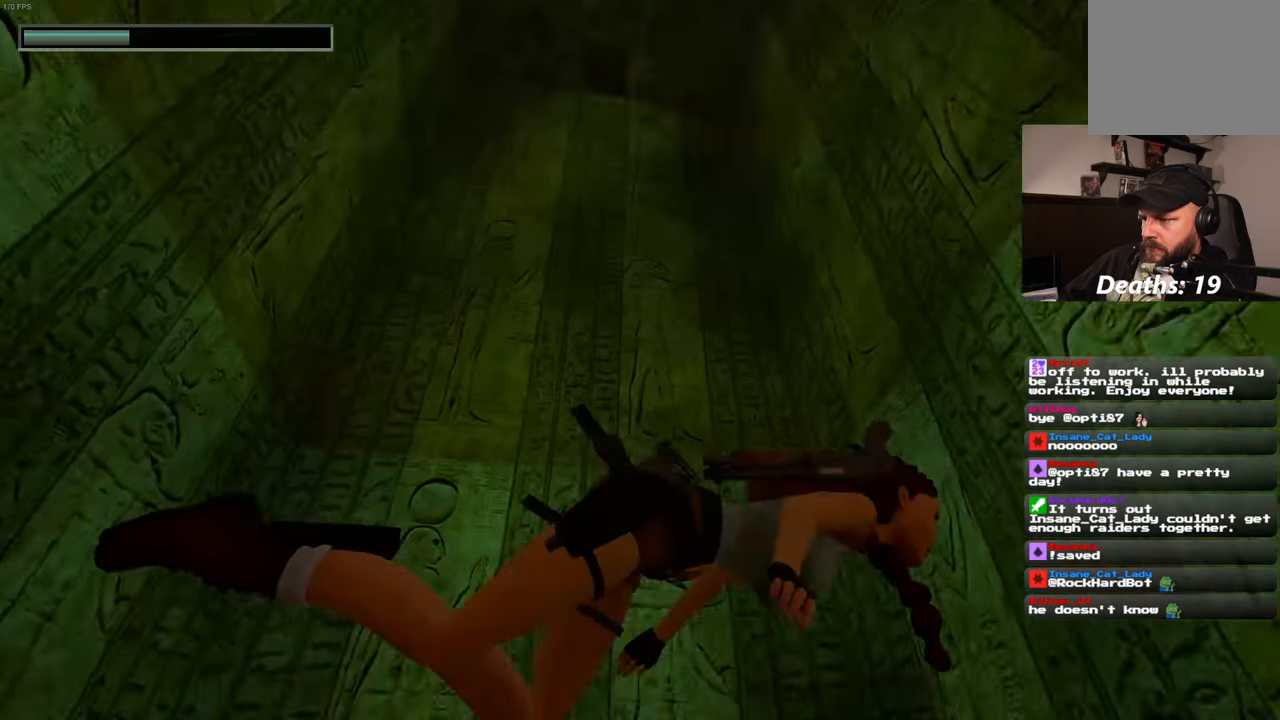
{"buttons": [], "left_stick": "center", "right_stick": "up", "events": [[400, "right_stick", "up"]]}
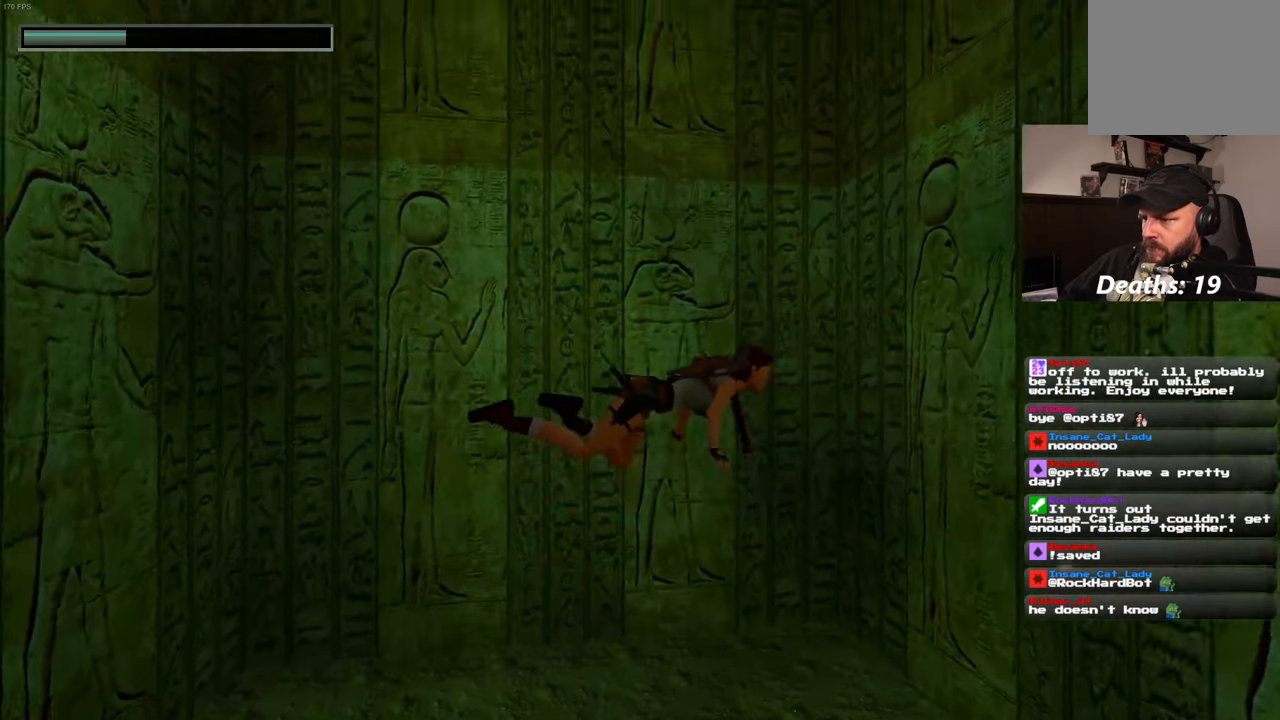
{"buttons": [], "left_stick": "up", "right_stick": "up", "events": [[233, "left_stick", "up-left"], [333, "left_stick", "up"]]}
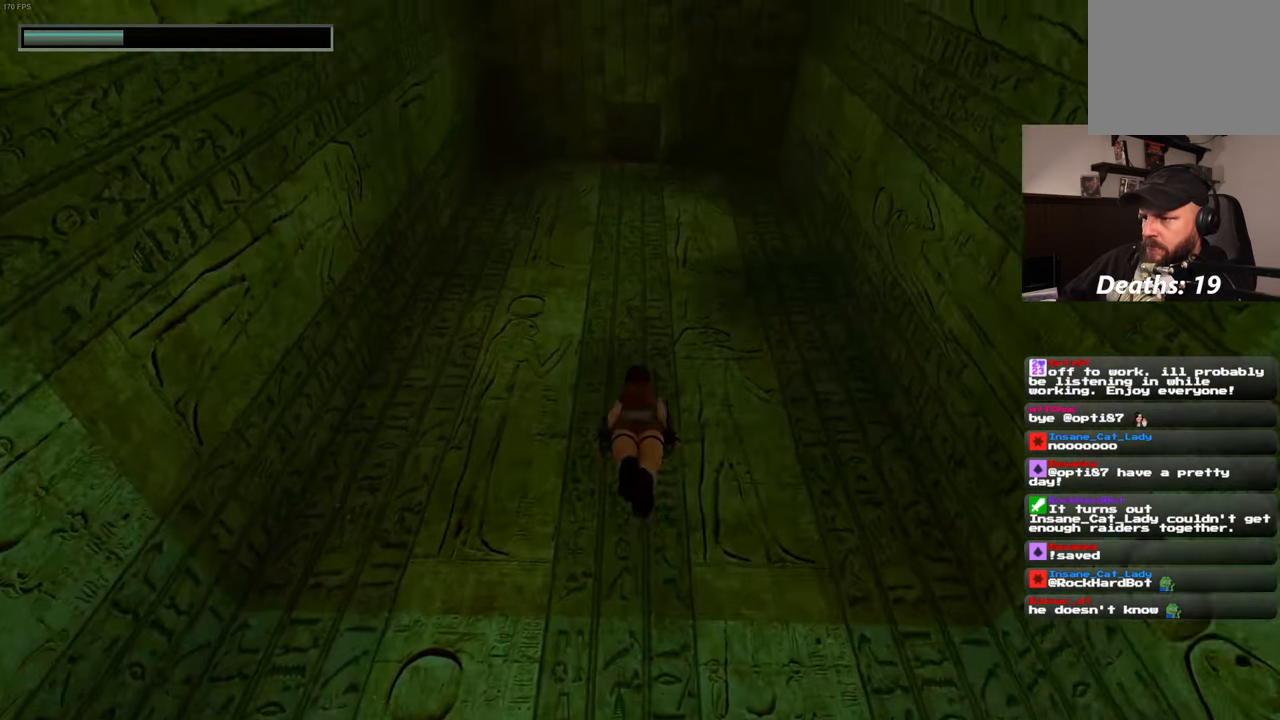
{"buttons": [], "left_stick": "up", "right_stick": "center", "events": [[67, "right_stick", "center"]]}
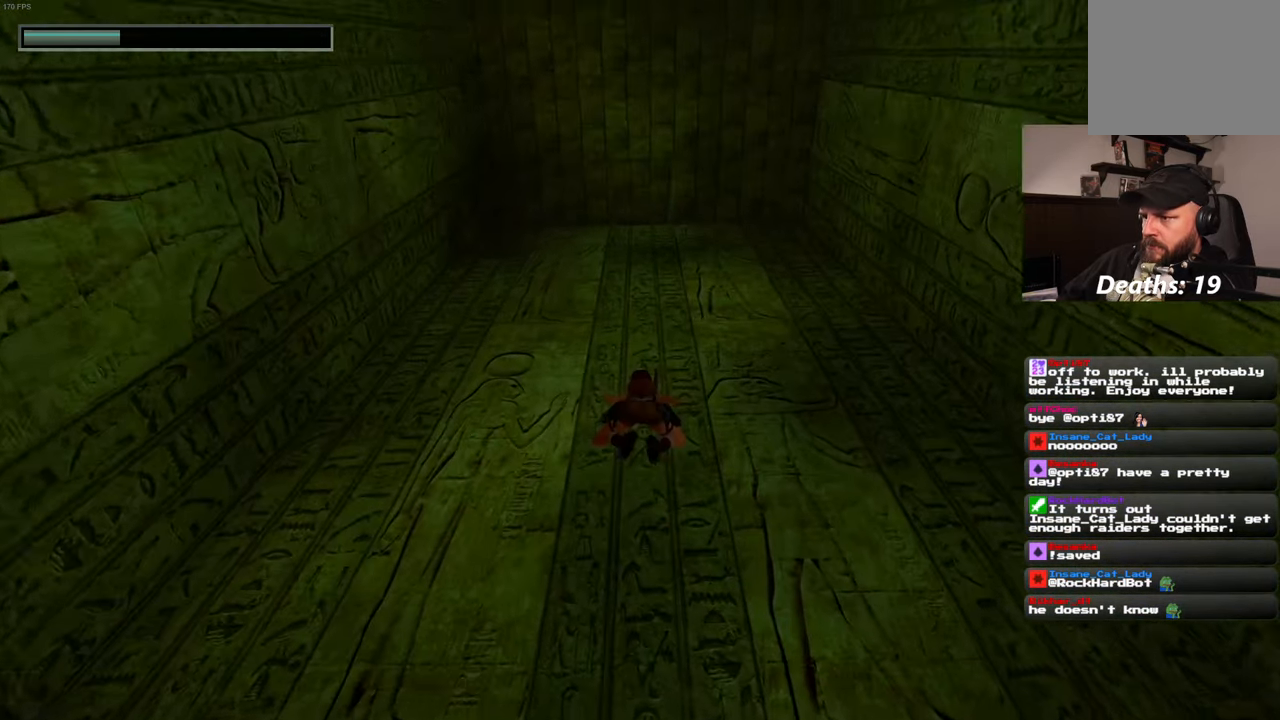
{"buttons": [], "left_stick": "up", "right_stick": "center", "events": [[167, "right_stick", "up"], [350, "right_stick", "center"]]}
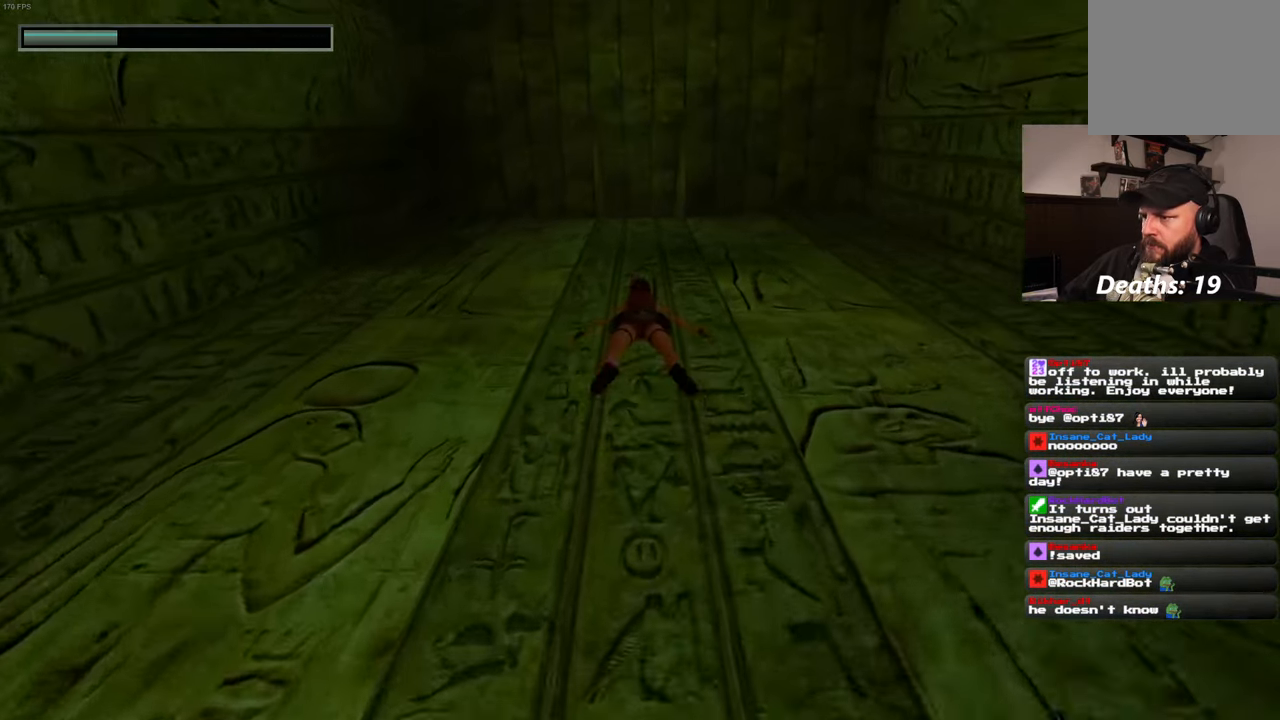
{"buttons": [], "left_stick": "up", "right_stick": "center", "events": []}
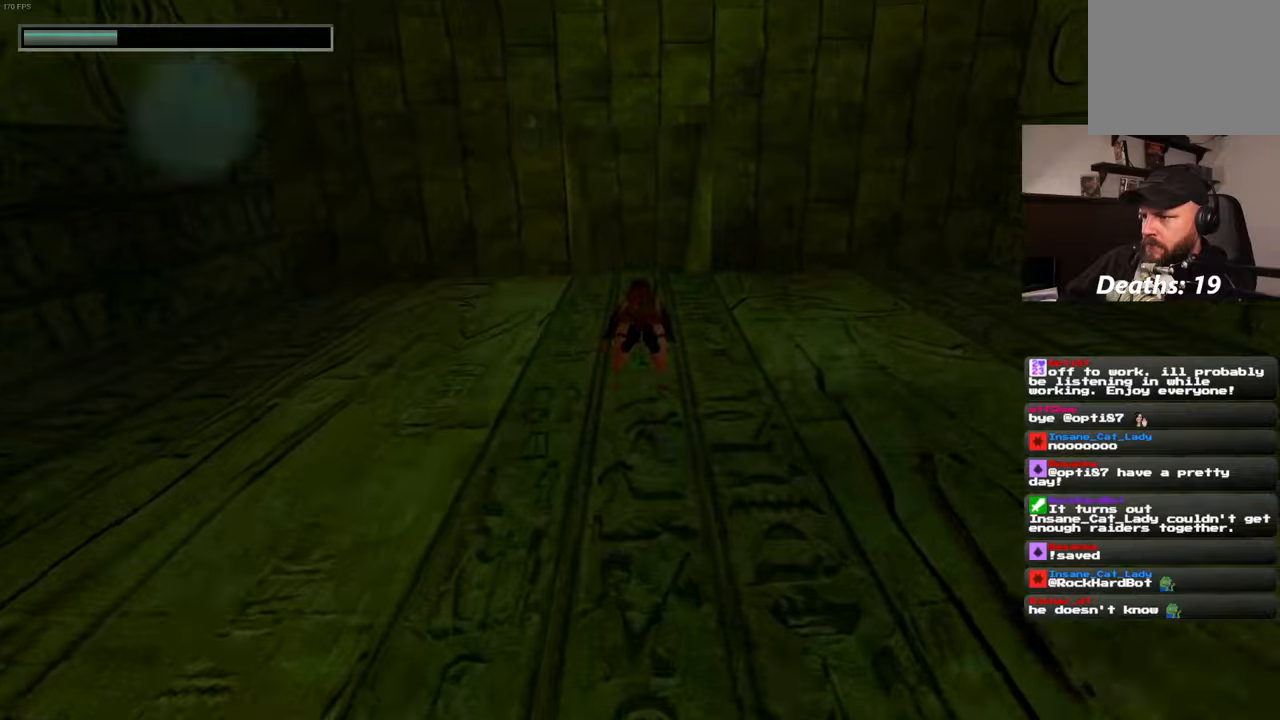
{"buttons": [], "left_stick": "up", "right_stick": "down", "events": [[234, "right_stick", "down"]]}
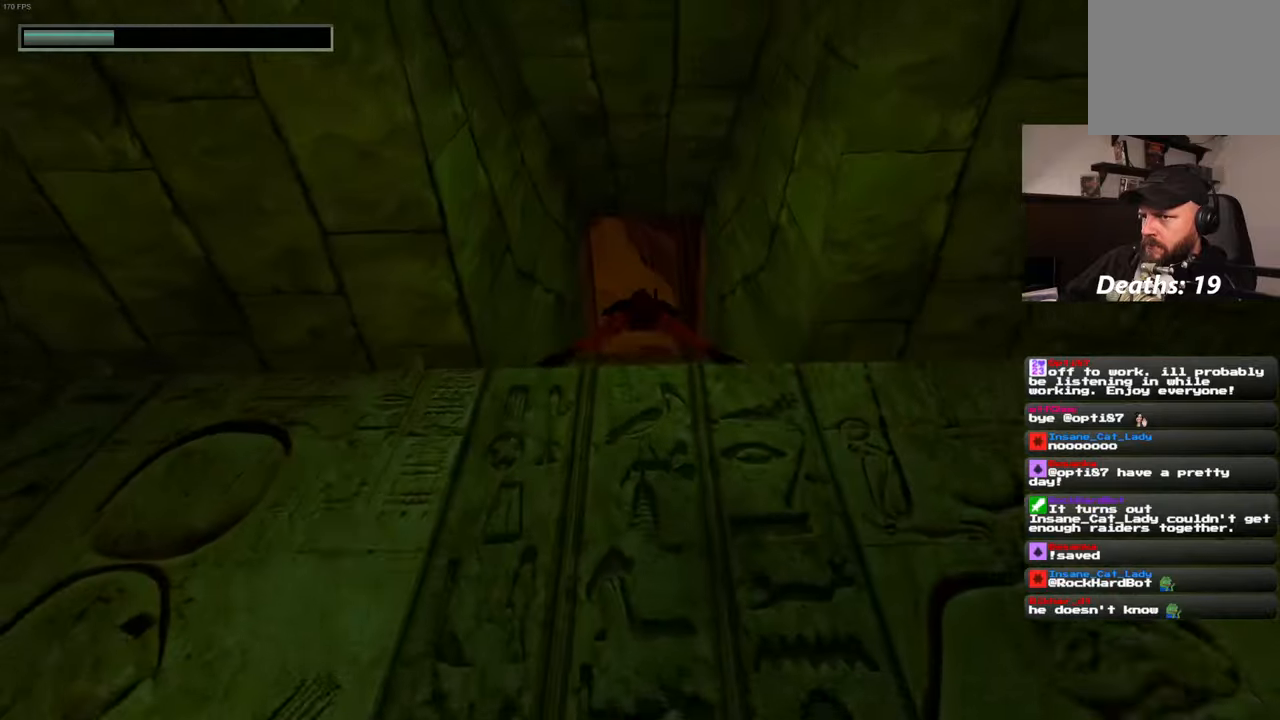
{"buttons": [], "left_stick": "up", "right_stick": "center", "events": [[250, "right_stick", "center"]]}
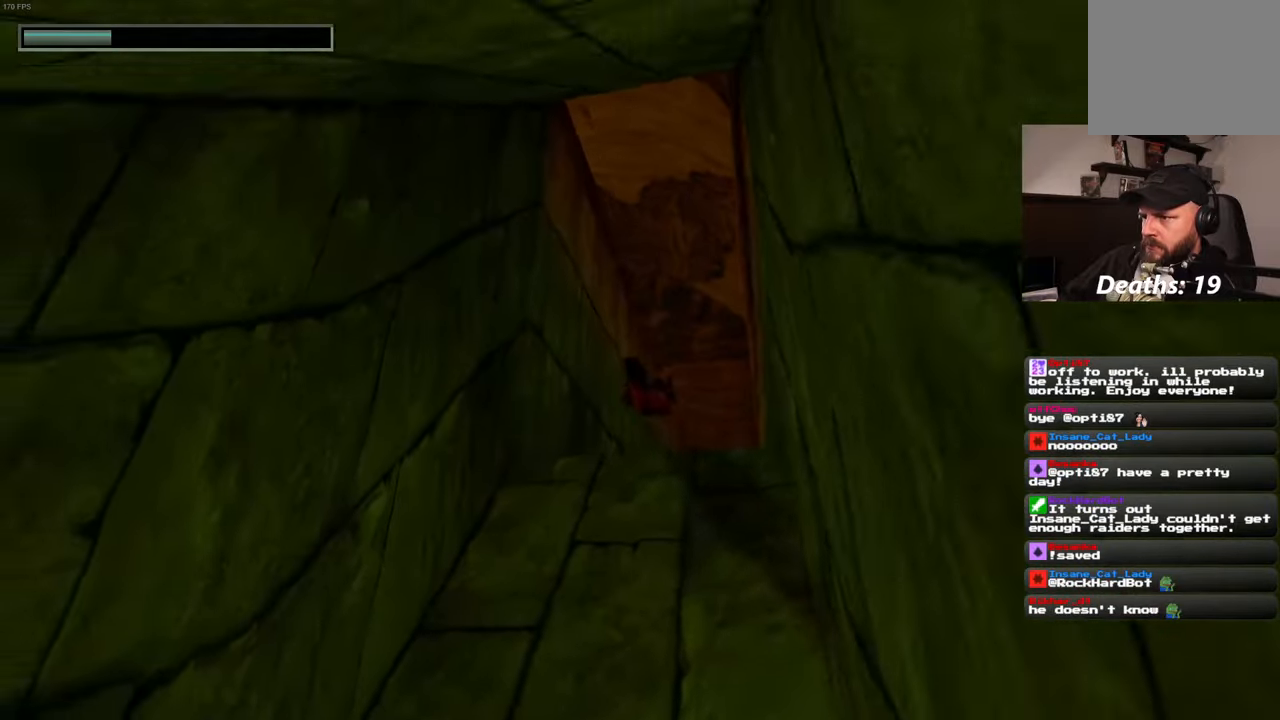
{"buttons": [], "left_stick": "up", "right_stick": "center", "events": [[84, "right_stick", "up"], [234, "right_stick", "center"]]}
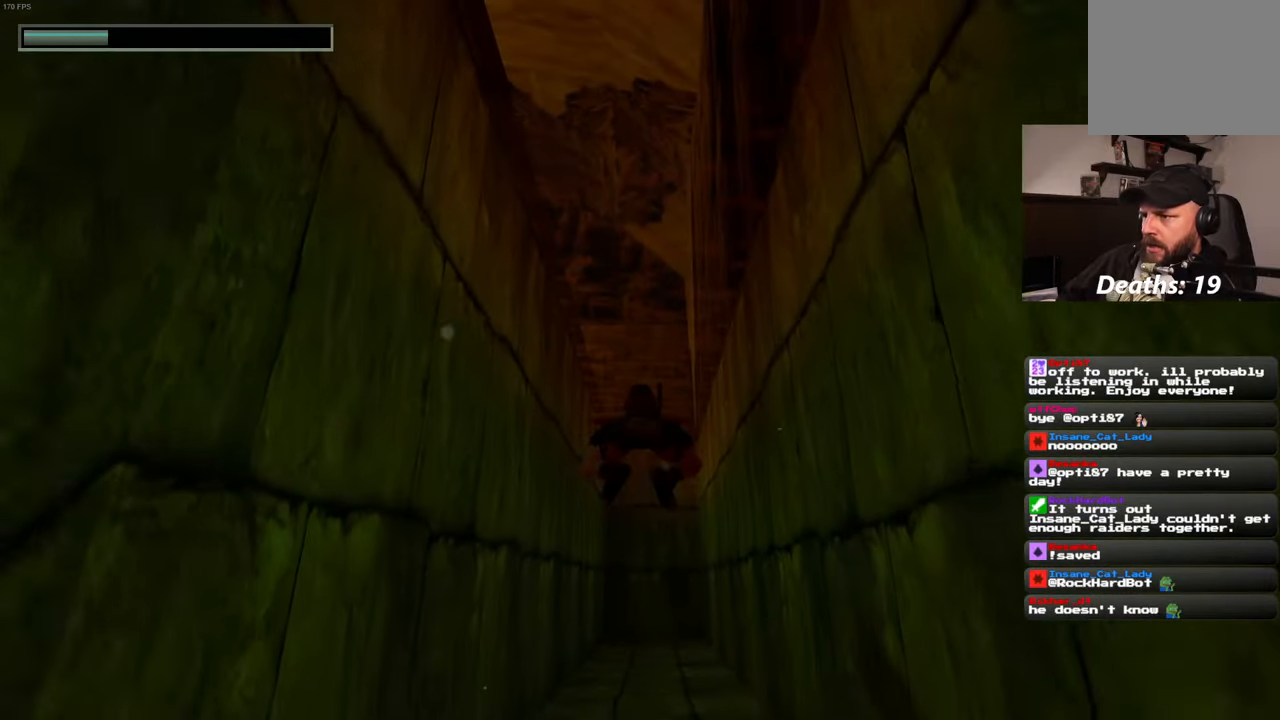
{"buttons": [], "left_stick": "up", "right_stick": "center", "events": [[250, "right_stick", "up-left"], [367, "right_stick", "center"]]}
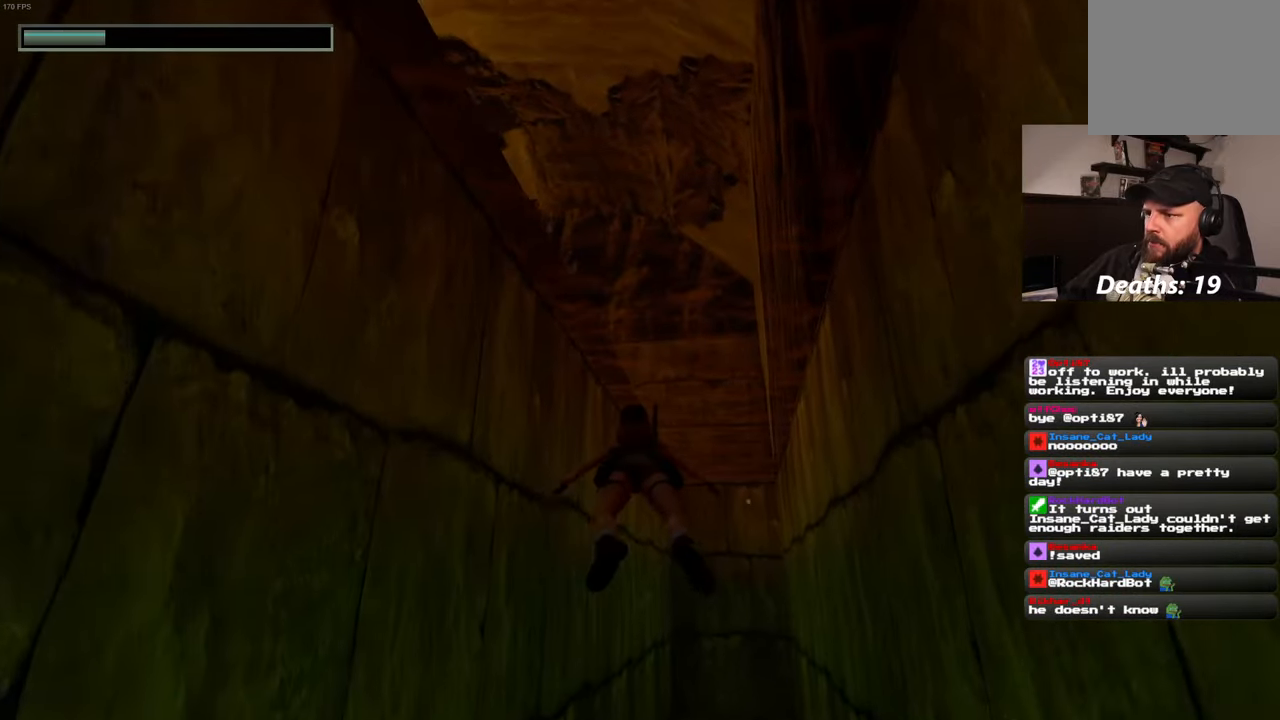
{"buttons": [], "left_stick": "up", "right_stick": "up", "events": [[400, "right_stick", "up"]]}
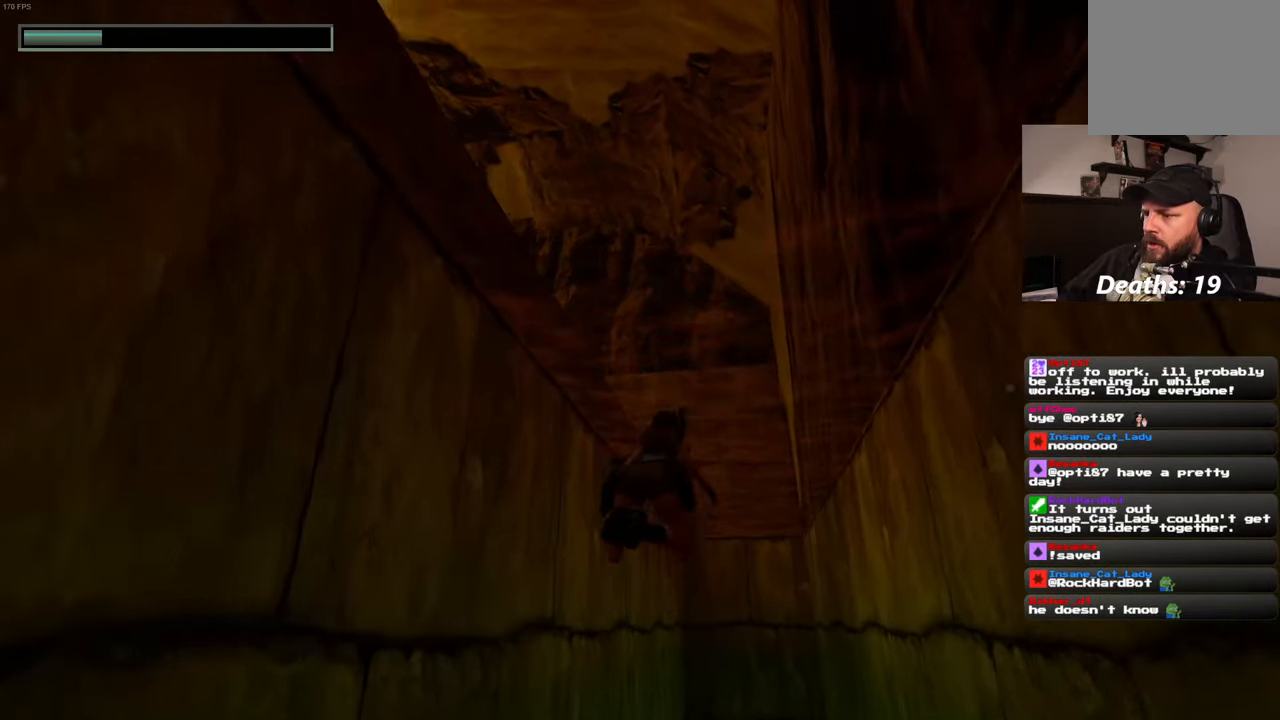
{"buttons": [], "left_stick": "up-left", "right_stick": "left", "events": [[184, "left_stick", "up-left"], [200, "right_stick", "up-left"], [300, "right_stick", "left"]]}
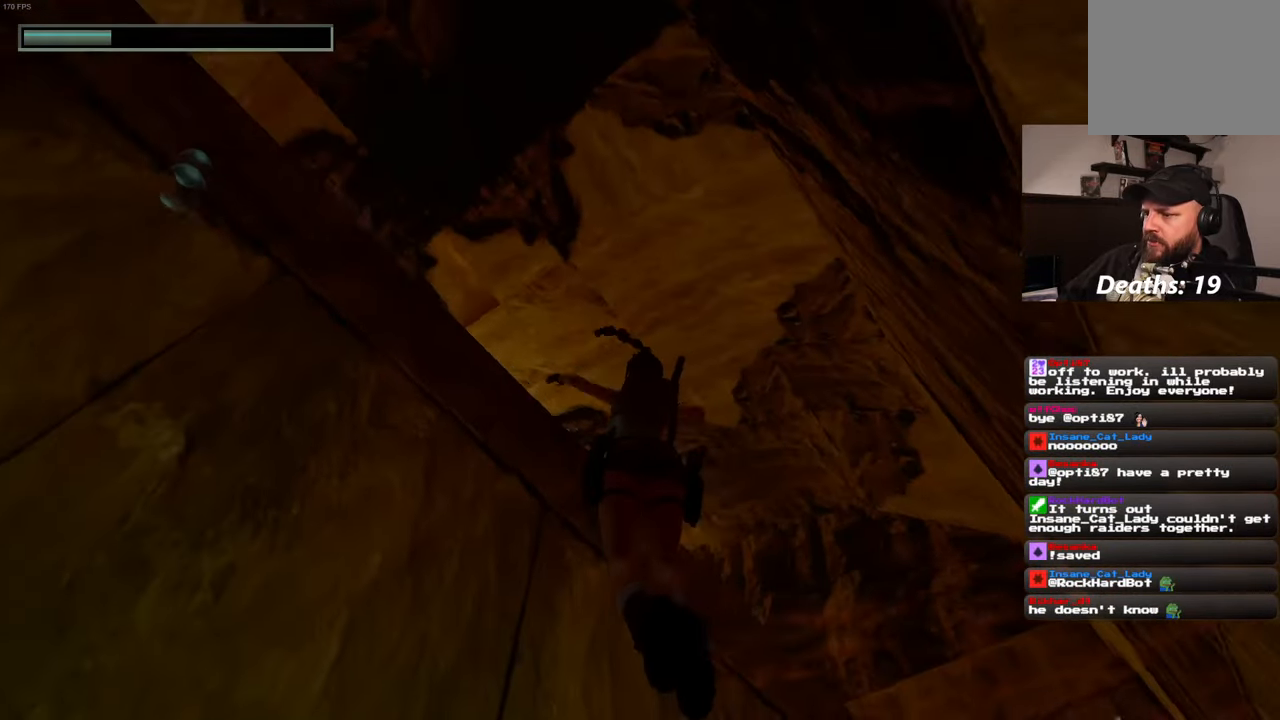
{"buttons": ["R2"], "left_stick": "up", "right_stick": "center", "events": [[367, "left_stick", "up"], [400, "right_stick", "center"], [434, "R2", "down"]]}
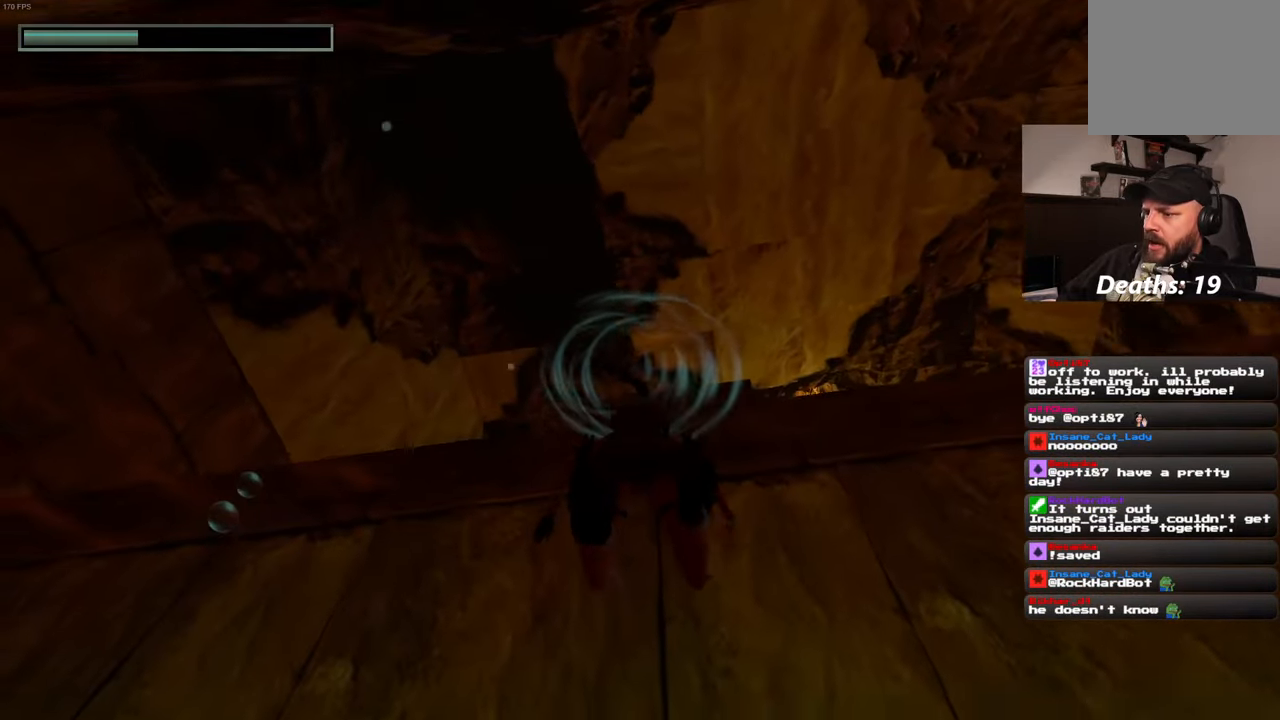
{"buttons": ["R2"], "left_stick": "up", "right_stick": "center", "events": []}
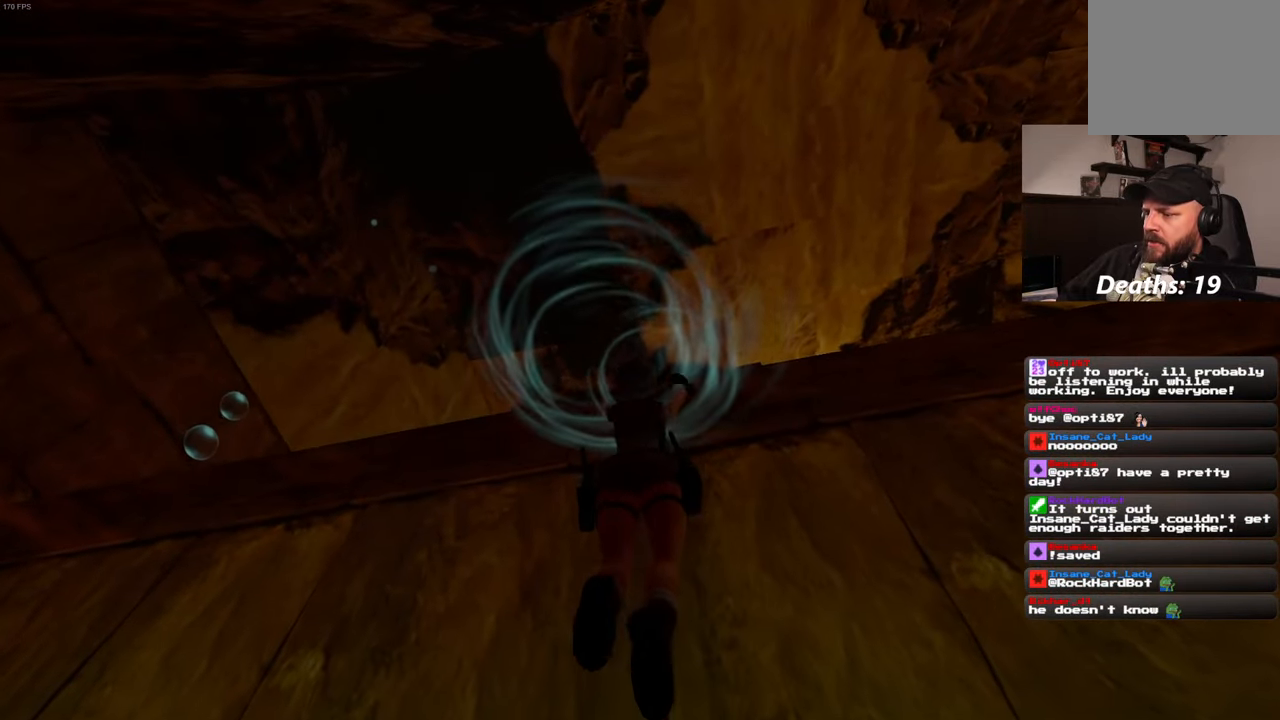
{"buttons": [], "left_stick": "center", "right_stick": "down-right", "events": [[84, "R2", "up"], [117, "left_stick", "center"], [234, "right_stick", "down-right"]]}
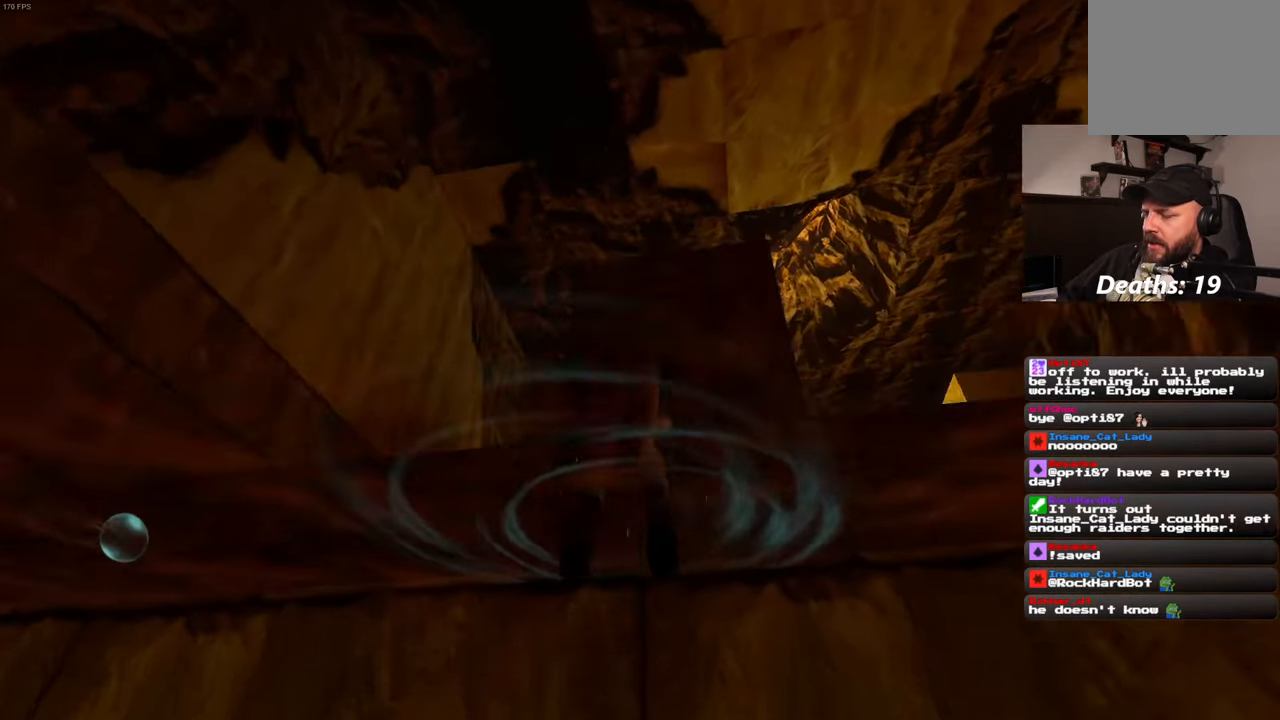
{"buttons": [], "left_stick": "center", "right_stick": "center", "events": [[284, "right_stick", "center"]]}